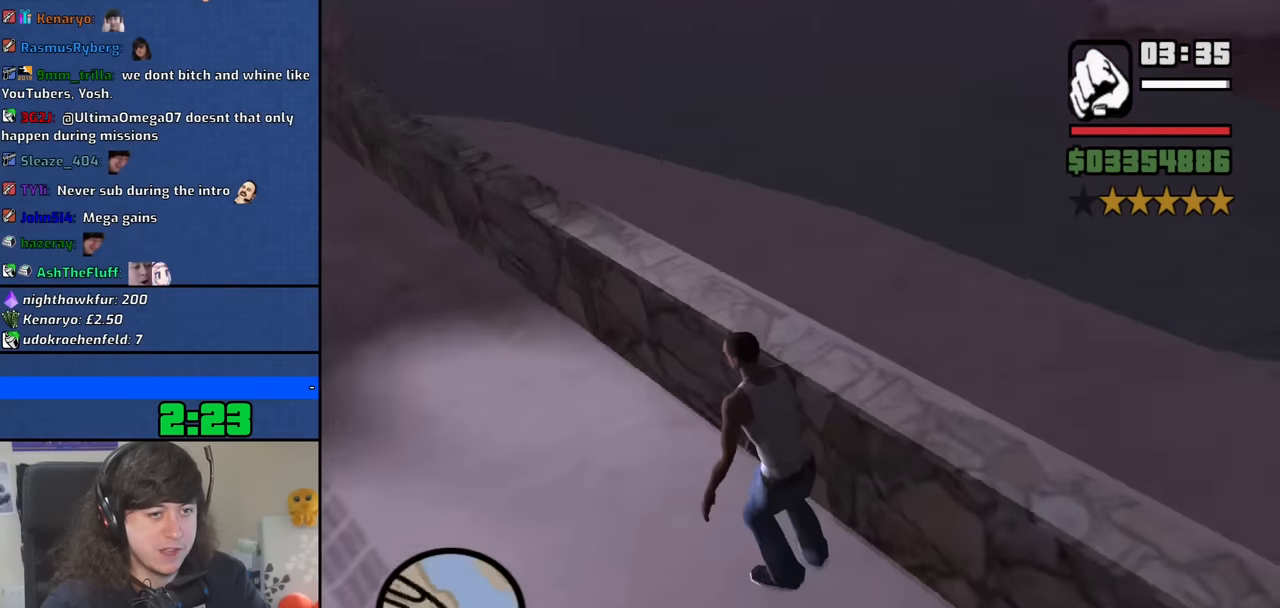
Gameplay with keyboard and mouse; each line is a JSON object with the keys and mouse buttons held at the frame after it. "events" lists presses ("down") and releases ("up") of "1", "2", "3", "4", "5", "6", "8", "a", "alt", "b", "c", "ctrl", "d", "down", "e", "escape", "f", "f1", "f2", "f3", "g", "h", "left", "n", "num2", "q", "r", "right", "s", "shift", "space", "t", "tab", "up", "v", "w", "x", "y", "z", "mouse_left", "mouse_middle", "mouse_right", "mouse_wheel_up" and "mouse_wheel_down" between this image and that frame as [ms after this image, input, new state], when the widget could be followed in between. "mouse_left", "mouse_middle", "mouse_right", "mouse_wheel_up", "mouse_wheel_down" = the "left", "middle", "right", "wheel_up", "wheel_down" buttons of the "mouse" list. No other keys are recorded. Mouse movement is not recorded.
{"keys": ["shift", "w"], "mouse": [], "events": [[184, "shift", "down"]]}
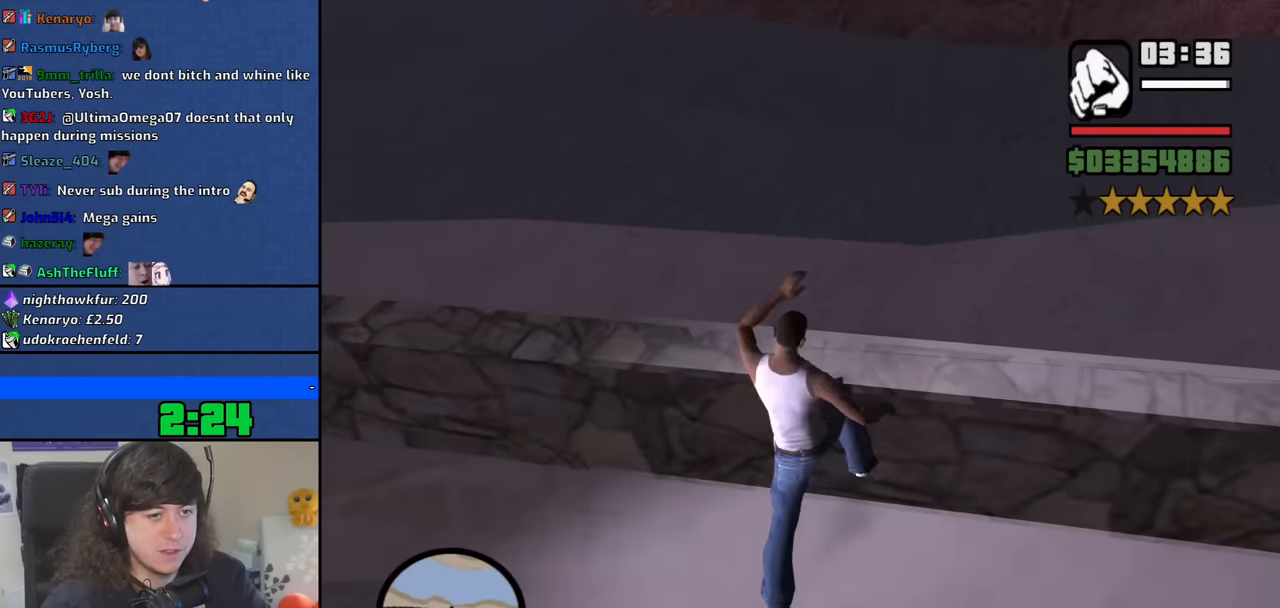
{"keys": ["w"], "mouse": [], "events": [[184, "shift", "up"]]}
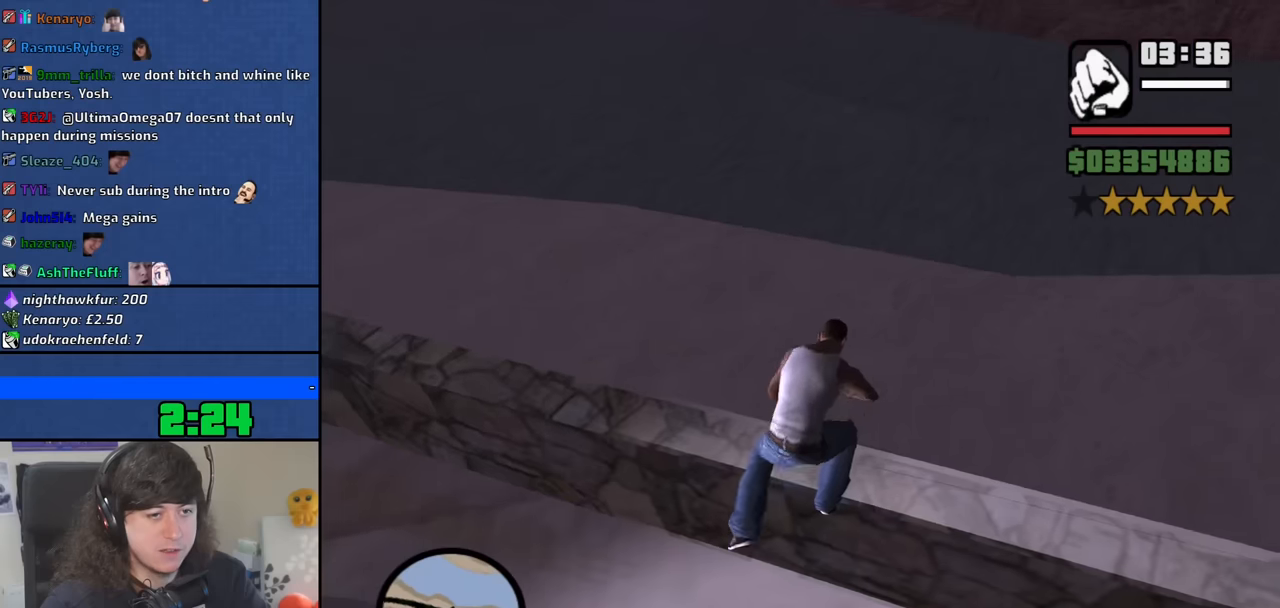
{"keys": ["w"], "mouse": [], "events": [[67, "d", "down"], [484, "d", "up"]]}
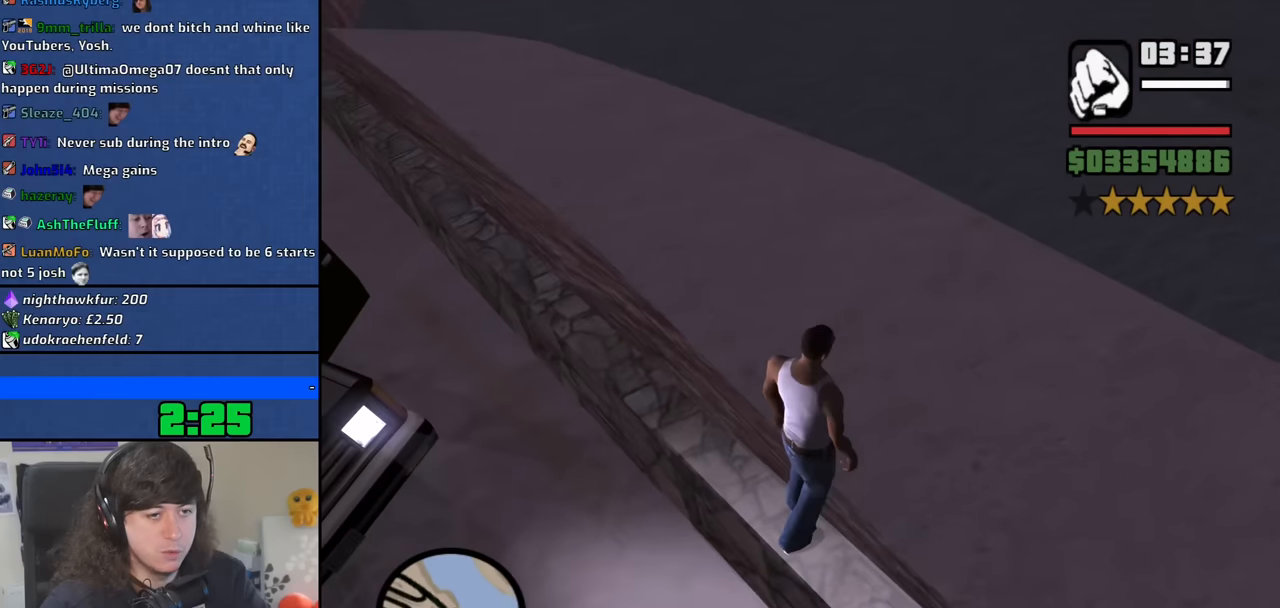
{"keys": ["w"], "mouse": [], "events": []}
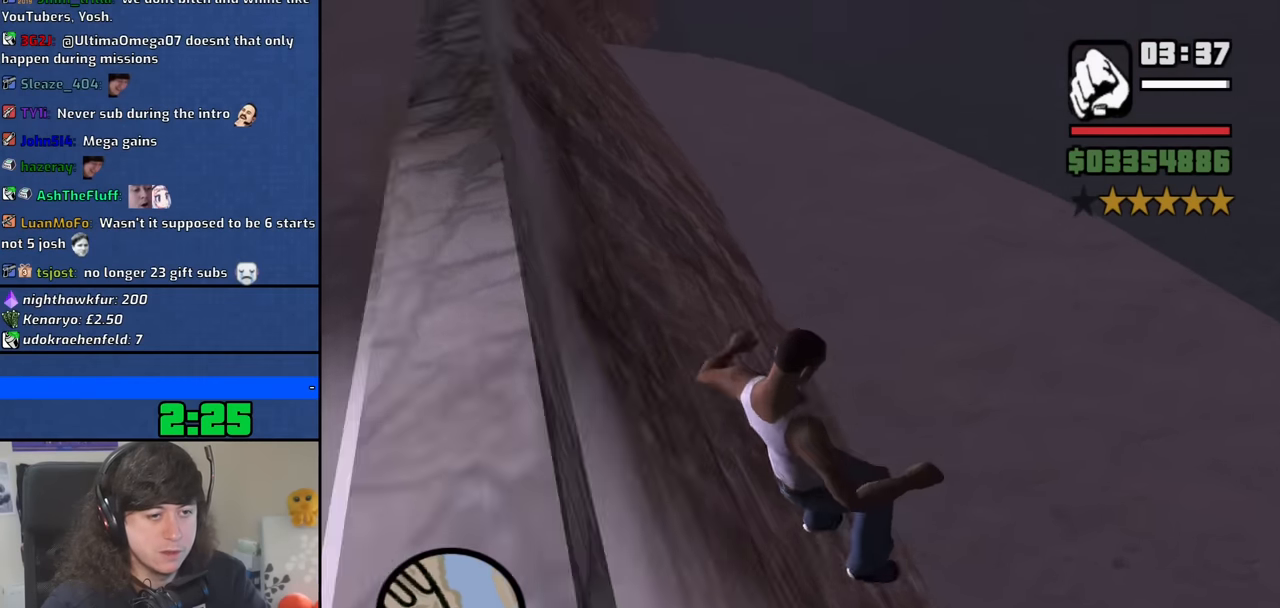
{"keys": ["w"], "mouse": [], "events": [[150, "space", "down"], [234, "space", "up"], [384, "space", "down"], [467, "space", "up"]]}
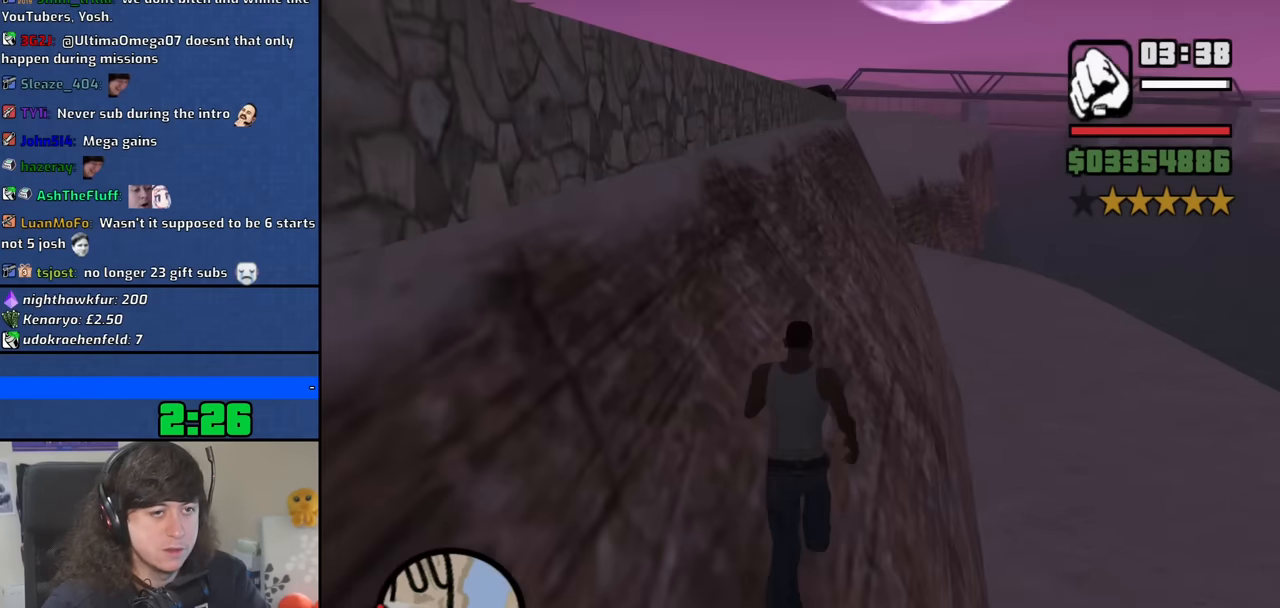
{"keys": ["space", "w"], "mouse": [], "events": [[67, "space", "down"], [167, "space", "up"], [300, "space", "down"], [350, "space", "up"], [450, "space", "down"]]}
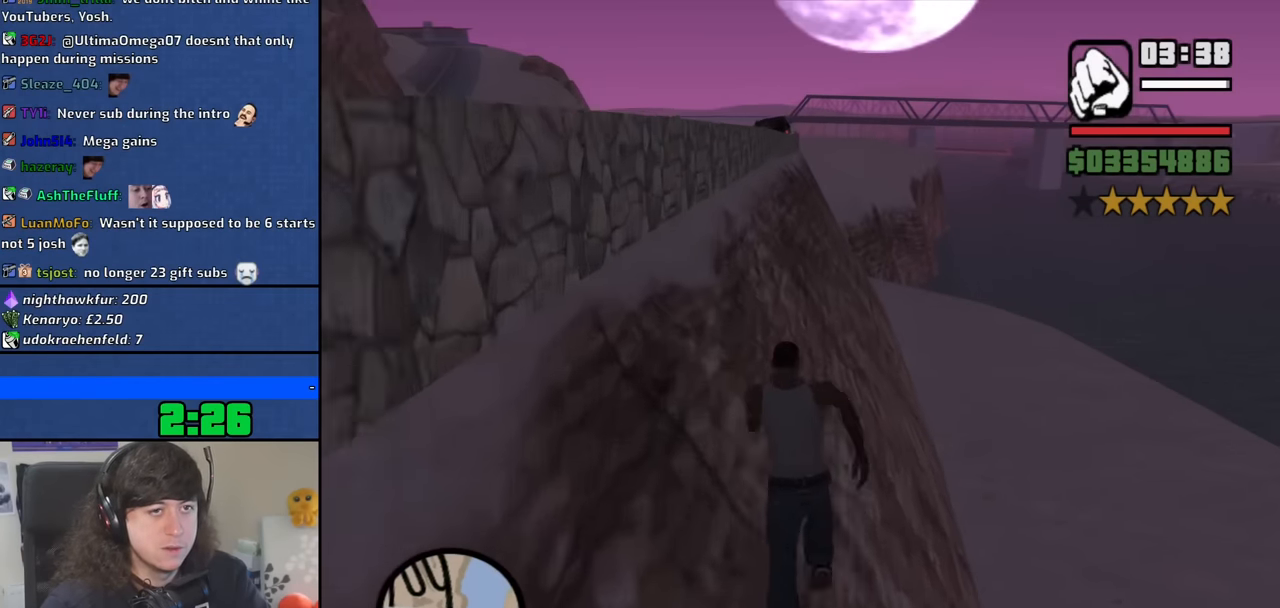
{"keys": ["w"], "mouse": [], "events": [[34, "space", "up"], [184, "space", "down"], [217, "space", "up"], [367, "space", "down"], [417, "space", "up"]]}
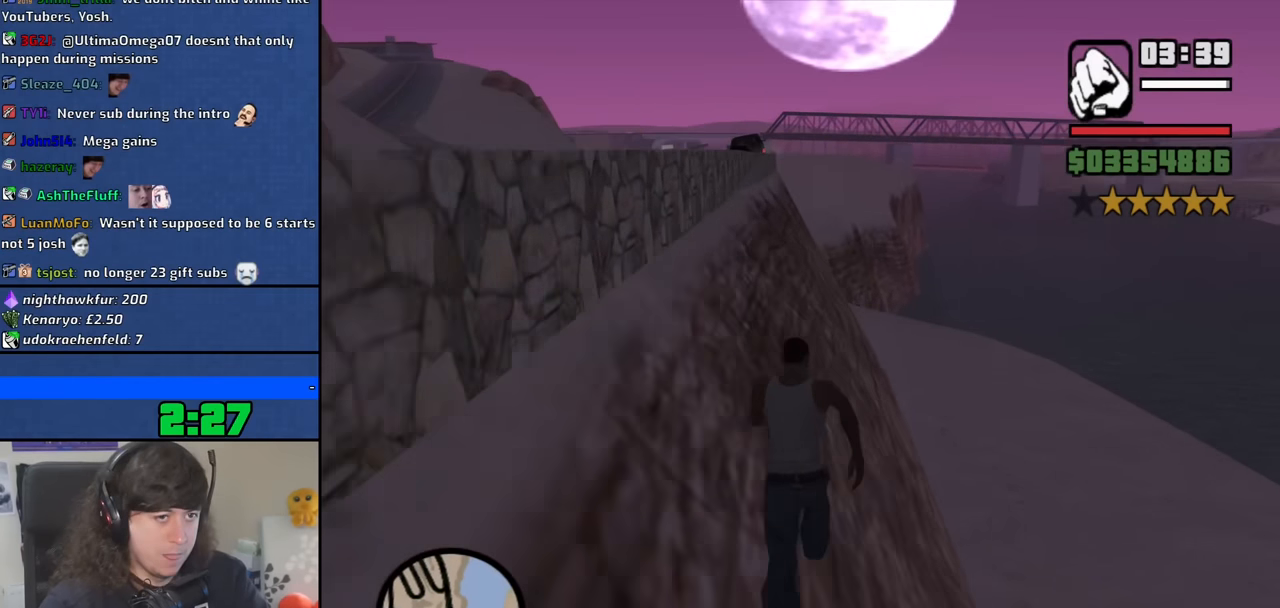
{"keys": ["space", "w"], "mouse": [], "events": [[50, "space", "down"], [150, "space", "up"], [284, "space", "down"], [334, "space", "up"], [467, "space", "down"]]}
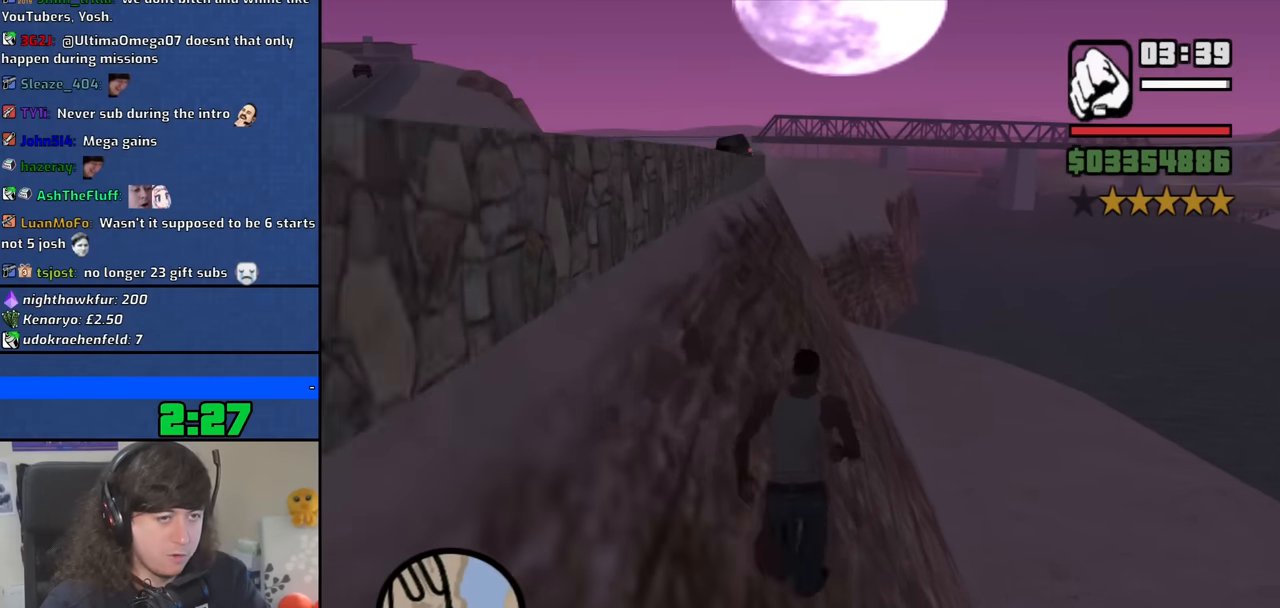
{"keys": ["w"], "mouse": [], "events": [[17, "space", "up"], [167, "space", "down"], [250, "space", "up"], [350, "space", "down"], [450, "space", "up"]]}
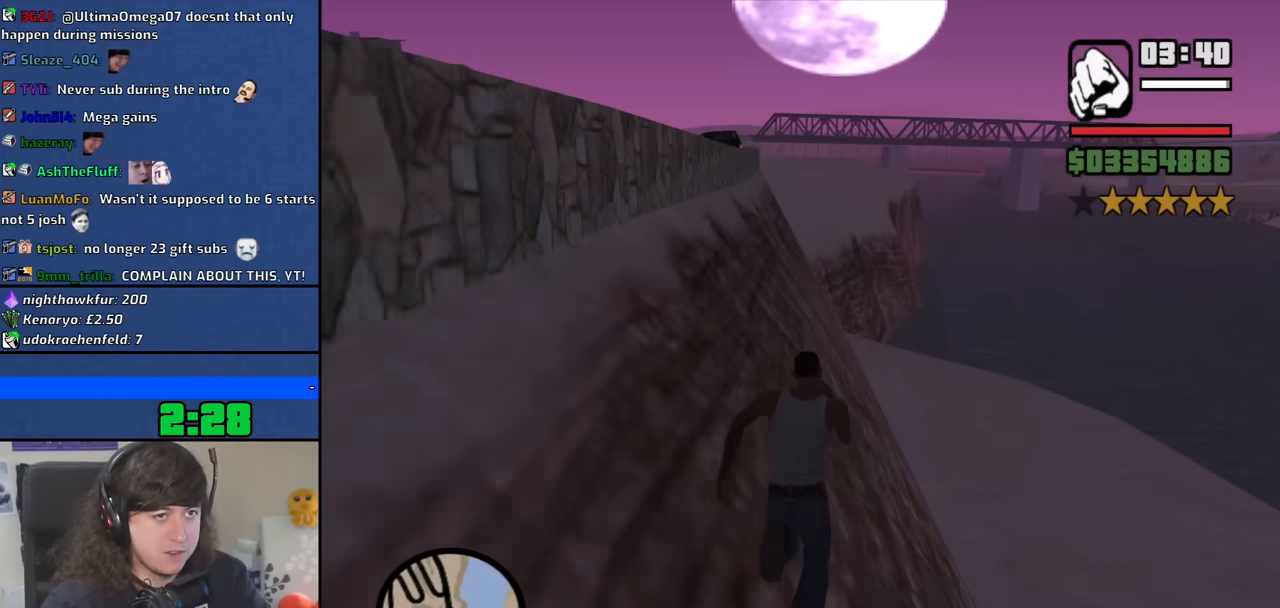
{"keys": ["w"], "mouse": [], "events": [[34, "space", "down"], [134, "space", "up"], [267, "space", "down"], [317, "space", "up"], [450, "space", "down"], [500, "space", "up"]]}
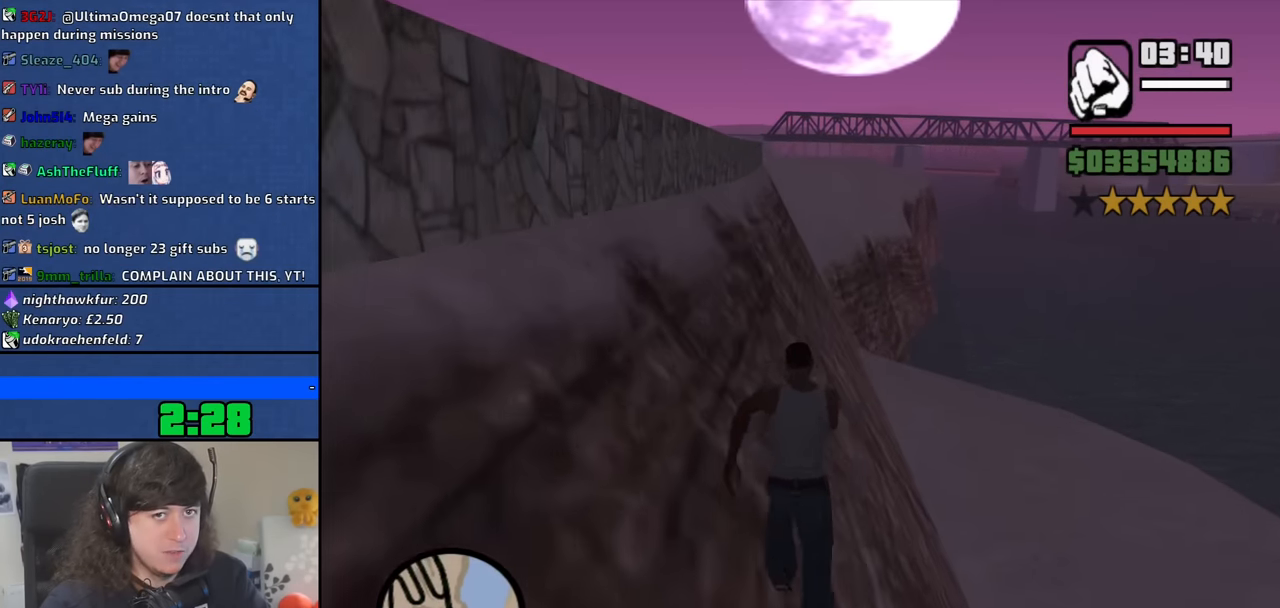
{"keys": ["w"], "mouse": [], "events": [[150, "space", "down"], [234, "space", "up"], [384, "space", "down"], [434, "space", "up"]]}
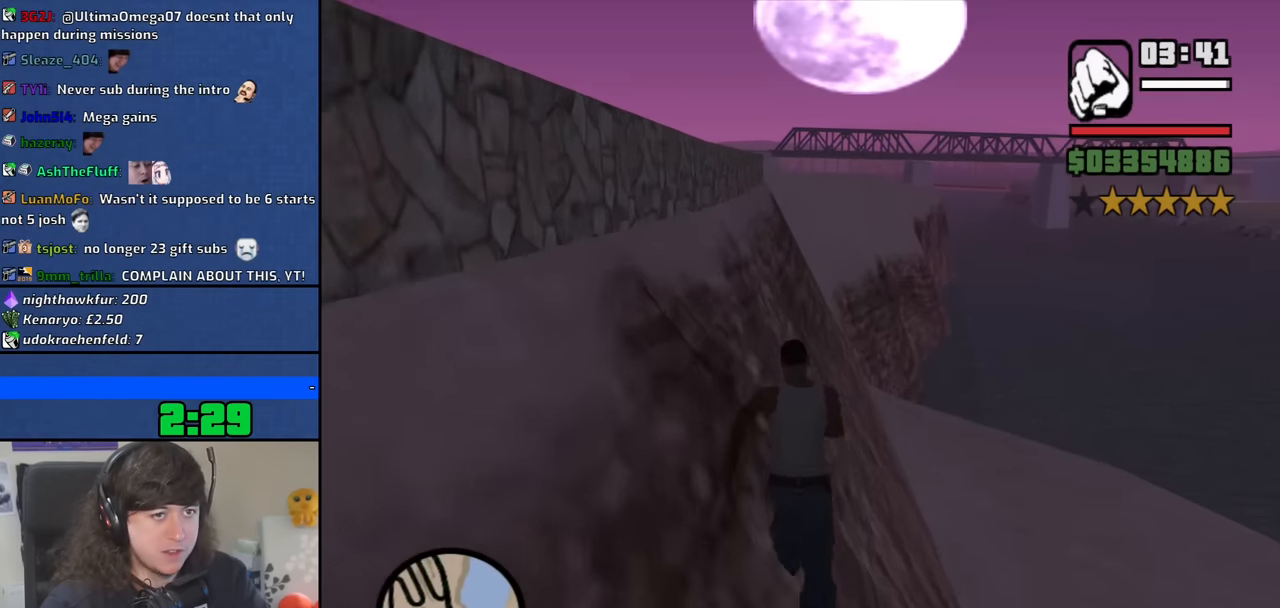
{"keys": ["space", "w"], "mouse": [], "events": [[67, "space", "down"], [117, "space", "up"], [250, "space", "down"], [350, "space", "up"], [450, "space", "down"]]}
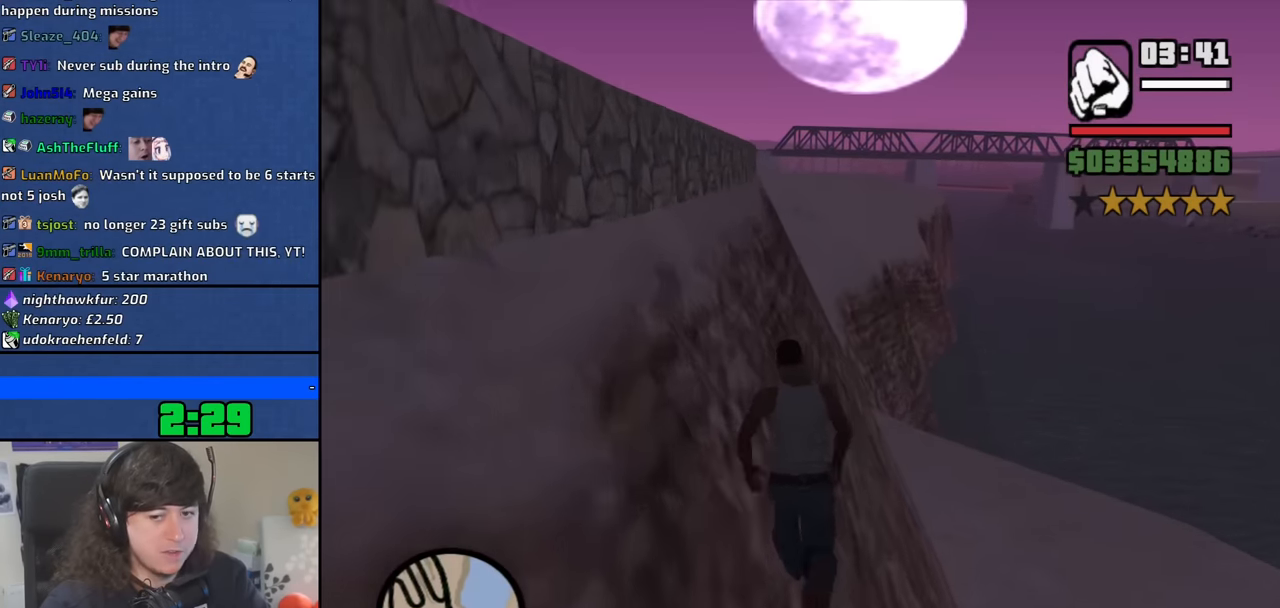
{"keys": ["w"], "mouse": [], "events": [[34, "space", "up"], [134, "space", "down"], [217, "space", "up"], [317, "space", "down"], [417, "space", "up"]]}
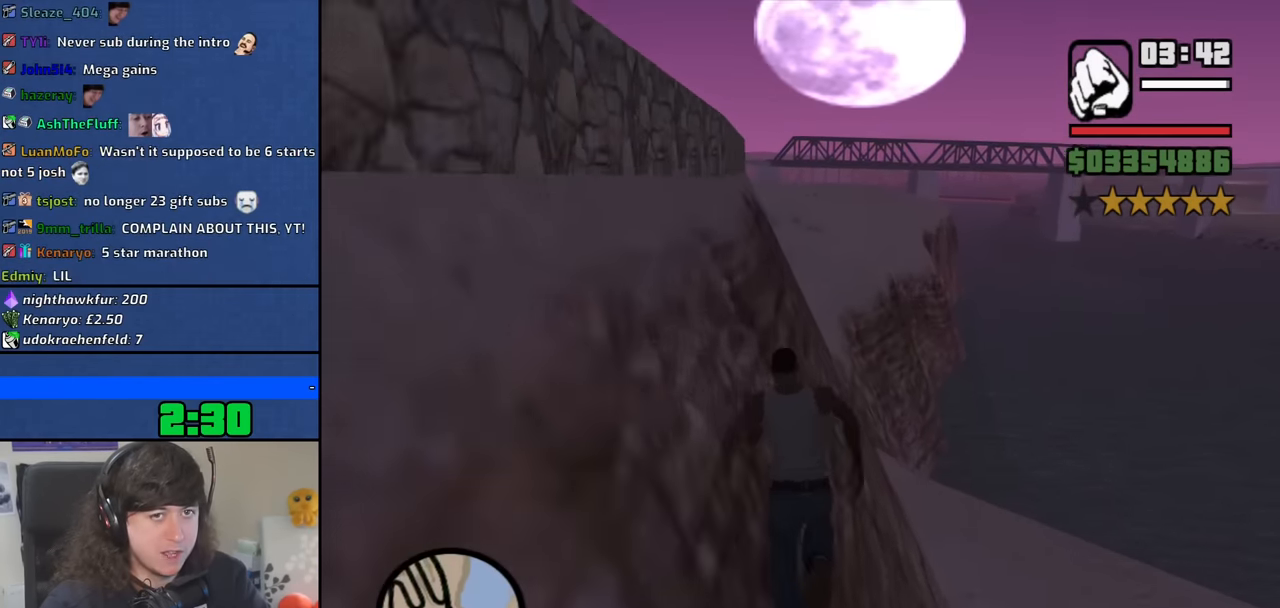
{"keys": ["space", "w"], "mouse": [], "events": [[50, "space", "down"], [150, "space", "up"], [234, "space", "down"], [334, "space", "up"], [467, "space", "down"]]}
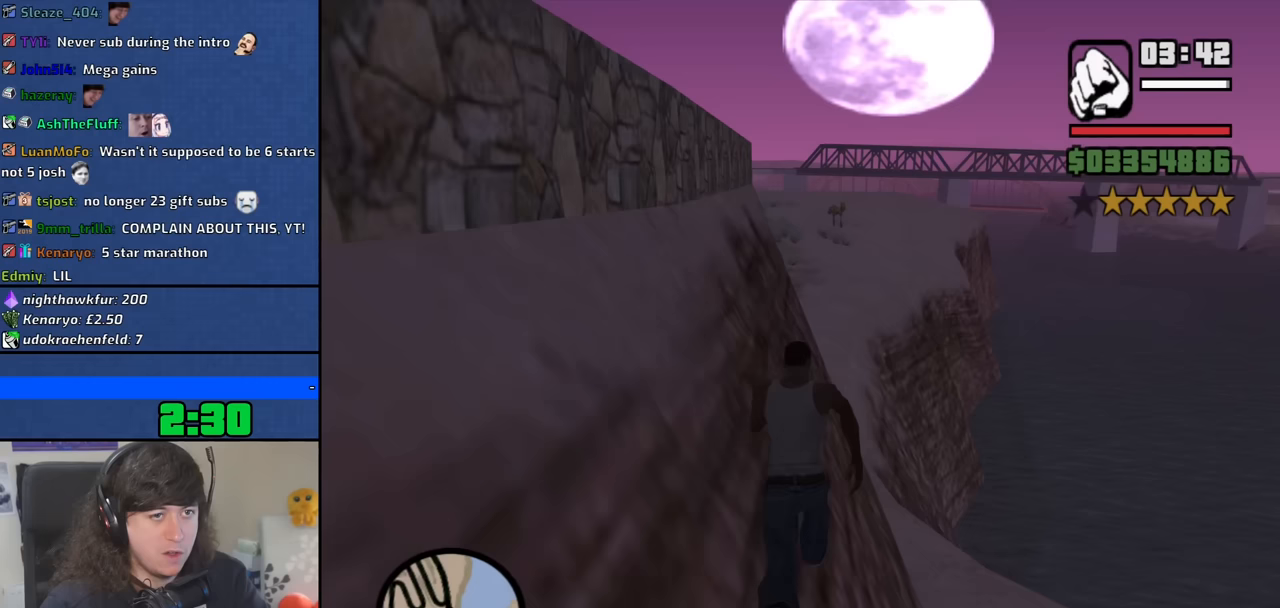
{"keys": ["w"], "mouse": [], "events": [[17, "space", "up"], [167, "space", "down"], [250, "space", "up"], [400, "space", "down"], [450, "space", "up"]]}
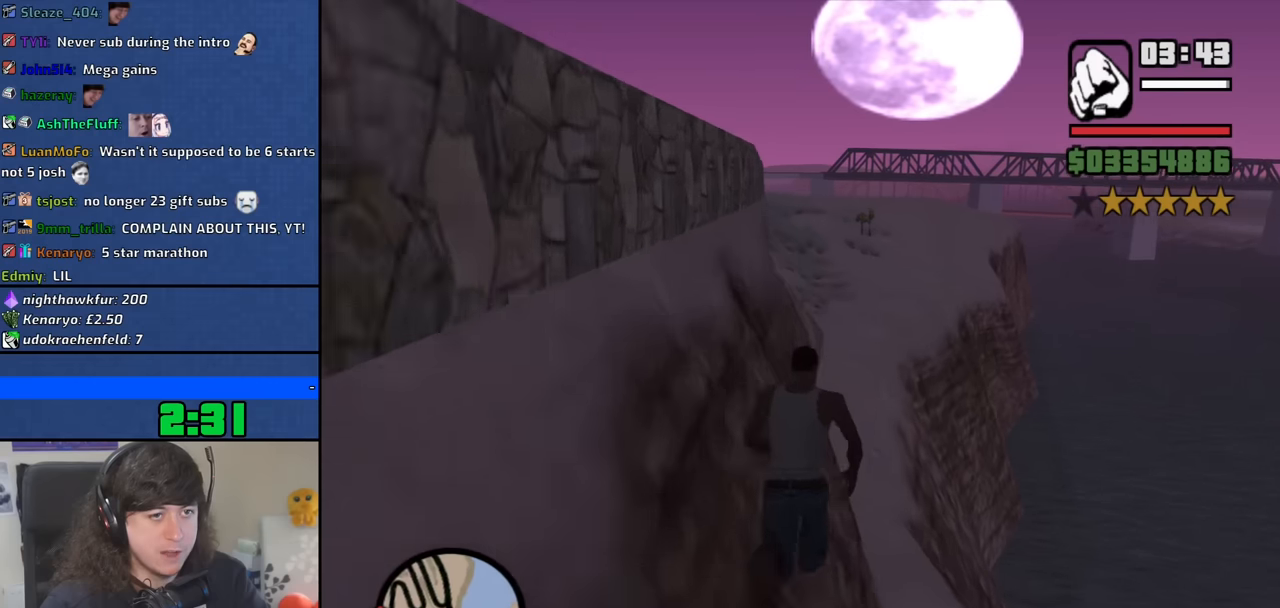
{"keys": ["space", "w"], "mouse": [], "events": [[83, "space", "down"], [183, "space", "up"], [267, "space", "down"], [367, "space", "up"], [500, "space", "down"]]}
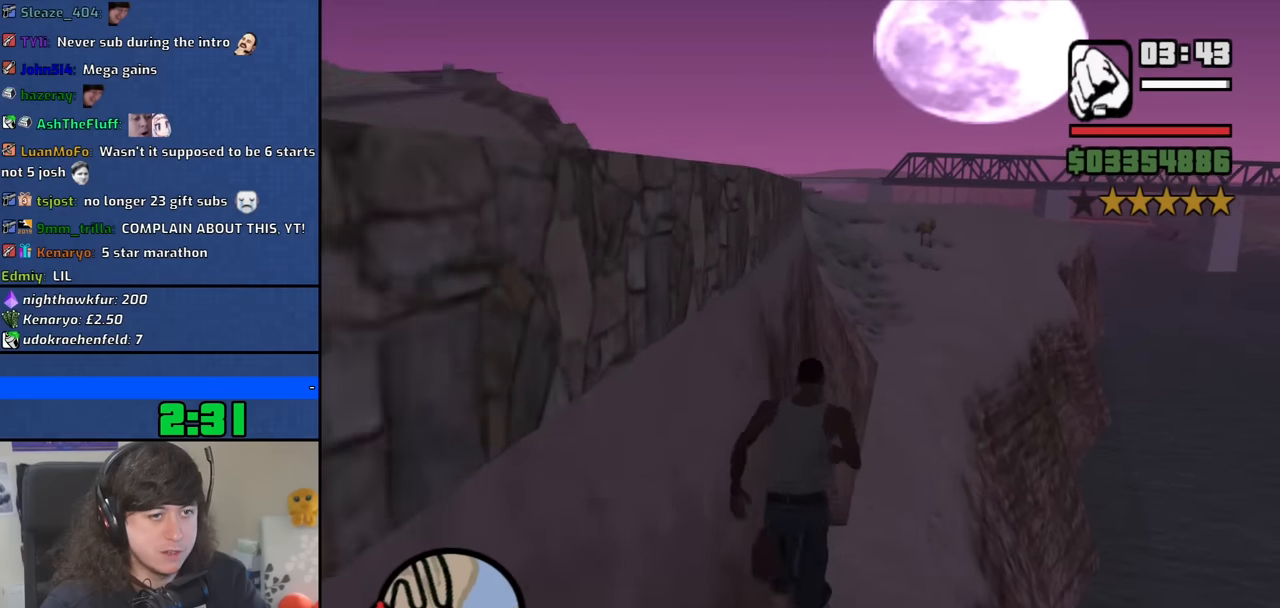
{"keys": ["space", "w"], "mouse": [], "events": [[100, "space", "up"], [183, "space", "down"], [283, "space", "up"], [433, "space", "down"]]}
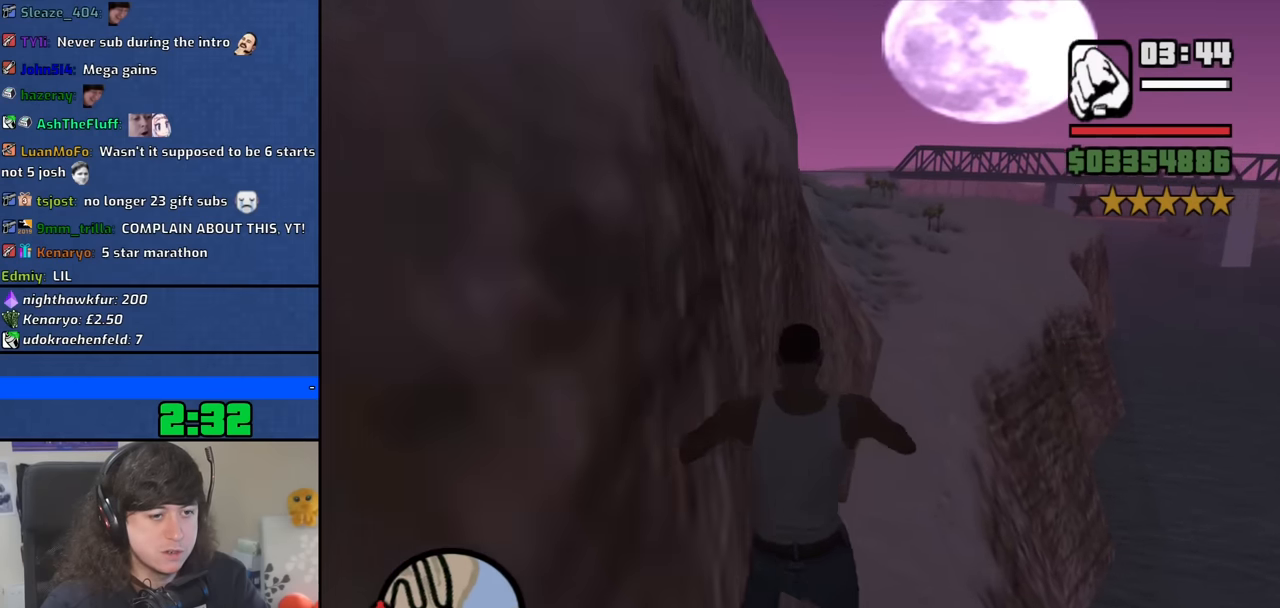
{"keys": ["w"], "mouse": [], "events": [[17, "space", "up"], [167, "space", "down"], [250, "space", "up"]]}
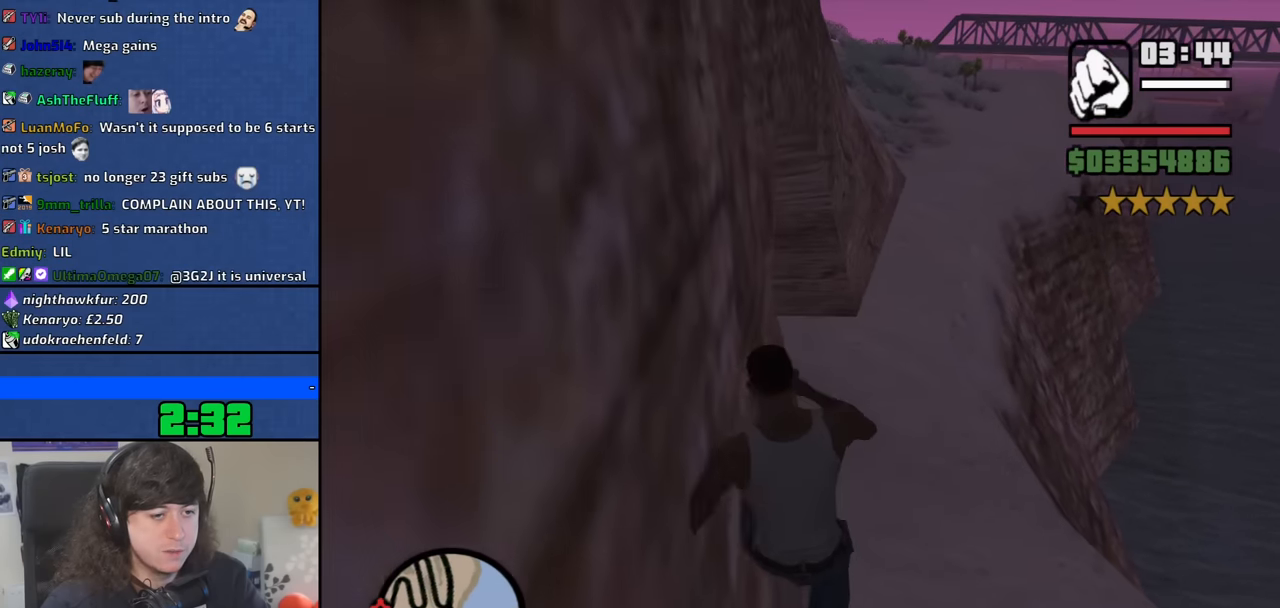
{"keys": ["w"], "mouse": [], "events": [[367, "space", "down"], [450, "space", "up"]]}
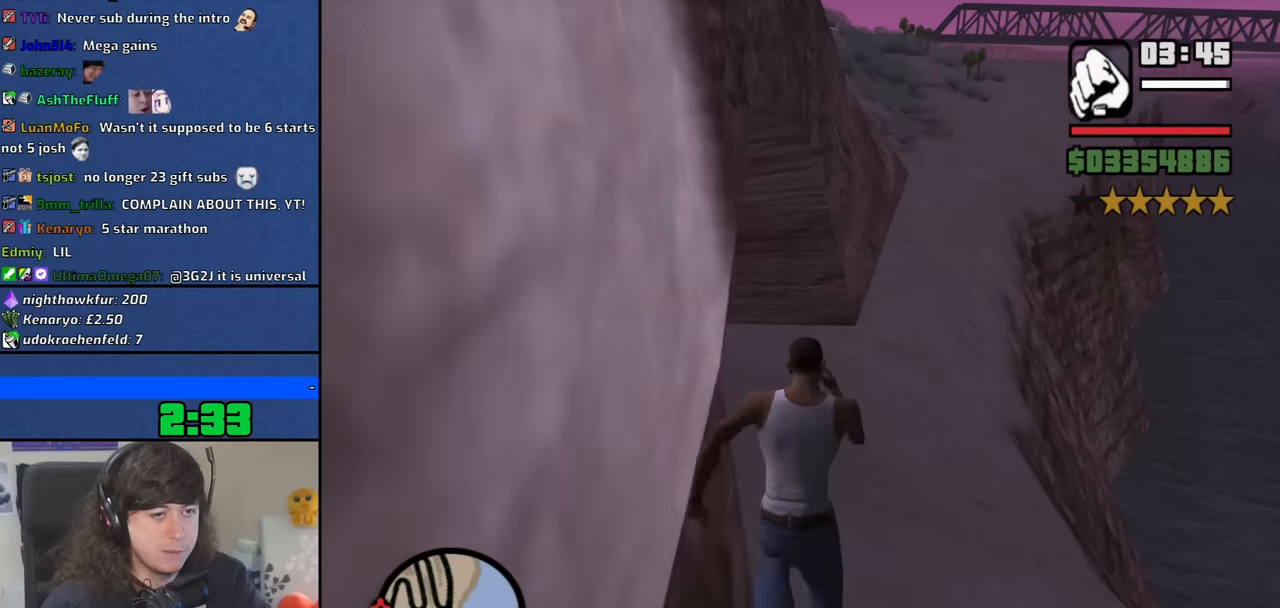
{"keys": ["w"], "mouse": [], "events": [[150, "space", "down"], [183, "space", "up"], [333, "space", "down"], [433, "space", "up"]]}
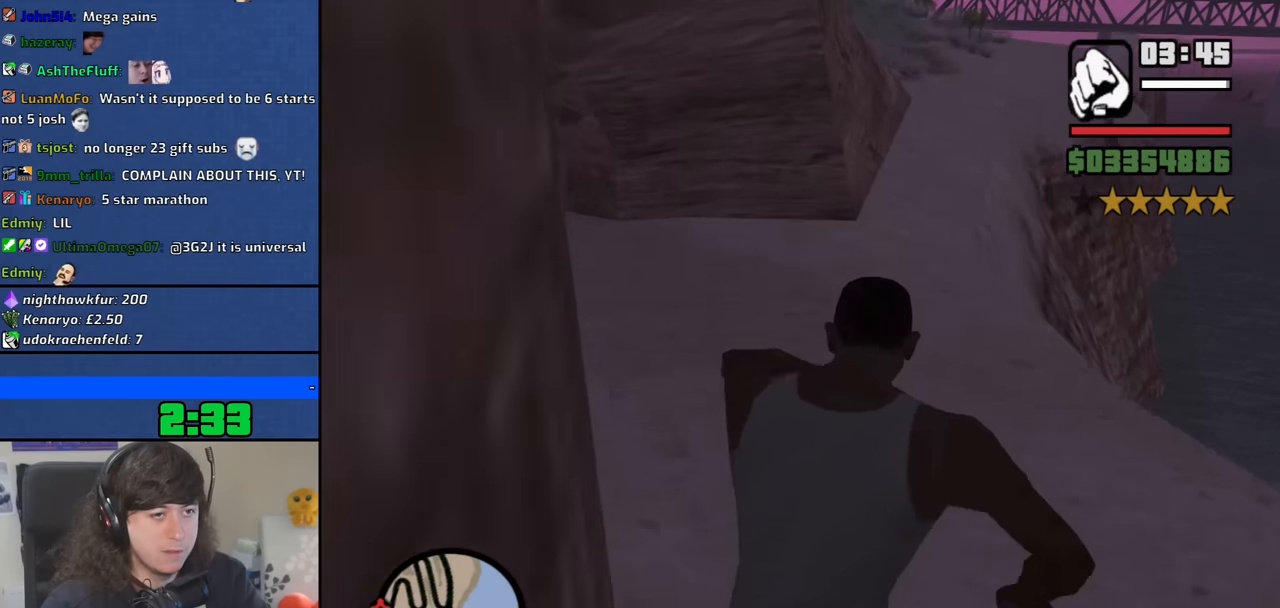
{"keys": ["space", "w"], "mouse": [], "events": [[67, "space", "down"], [117, "space", "up"], [250, "space", "down"], [350, "space", "up"], [483, "space", "down"]]}
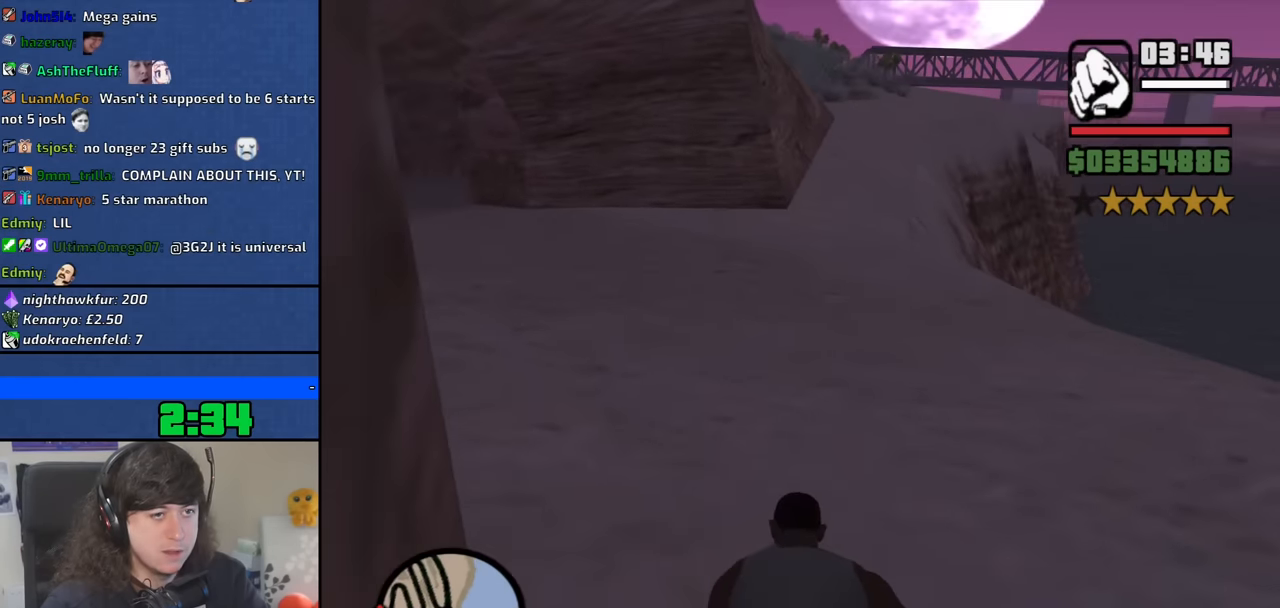
{"keys": ["d", "w"], "mouse": [], "events": [[83, "space", "up"], [217, "space", "down"], [317, "space", "up"], [417, "d", "down"], [417, "space", "down"], [500, "space", "up"]]}
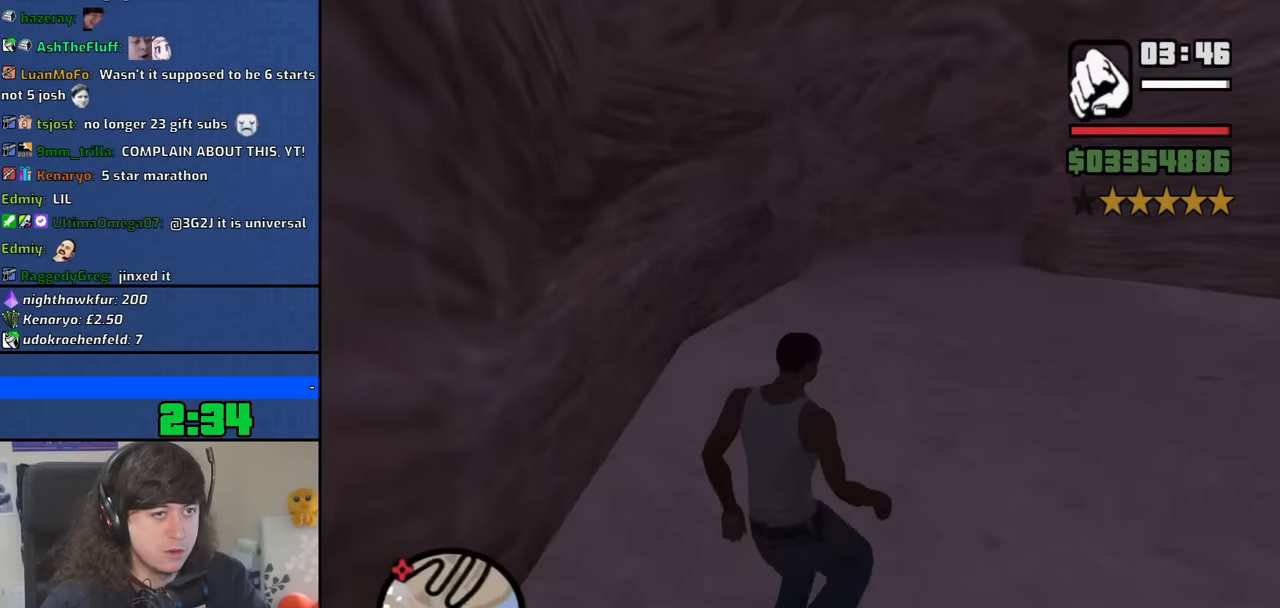
{"keys": ["d", "w"], "mouse": [], "events": [[150, "space", "down"], [233, "space", "up"], [383, "space", "down"], [433, "space", "up"]]}
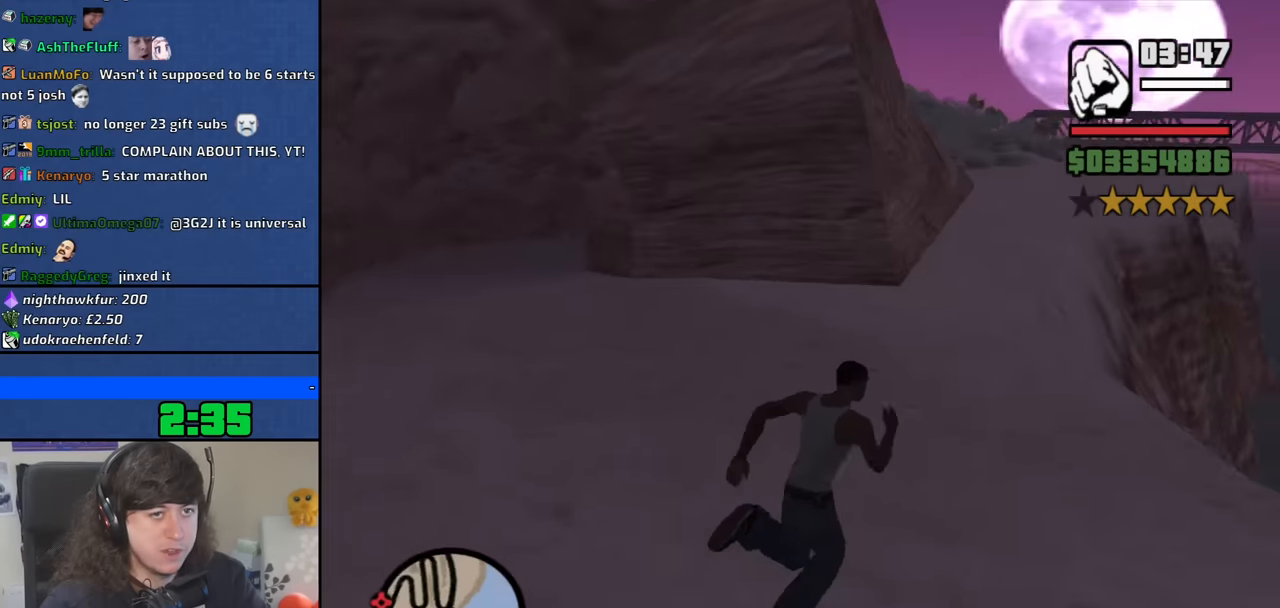
{"keys": ["space", "w"], "mouse": [], "events": [[17, "d", "up"], [67, "space", "down"], [167, "space", "up"], [300, "space", "down"], [350, "space", "up"], [483, "space", "down"]]}
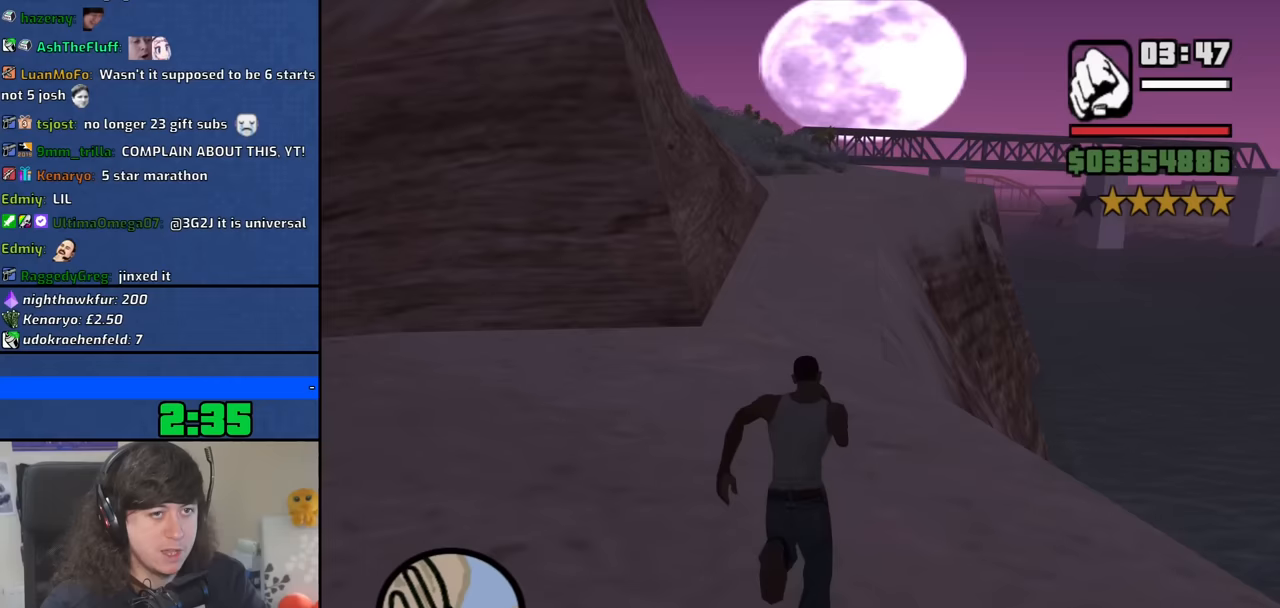
{"keys": ["w"], "mouse": [], "events": [[33, "space", "up"], [183, "space", "down"], [267, "space", "up"], [367, "space", "down"], [450, "space", "up"]]}
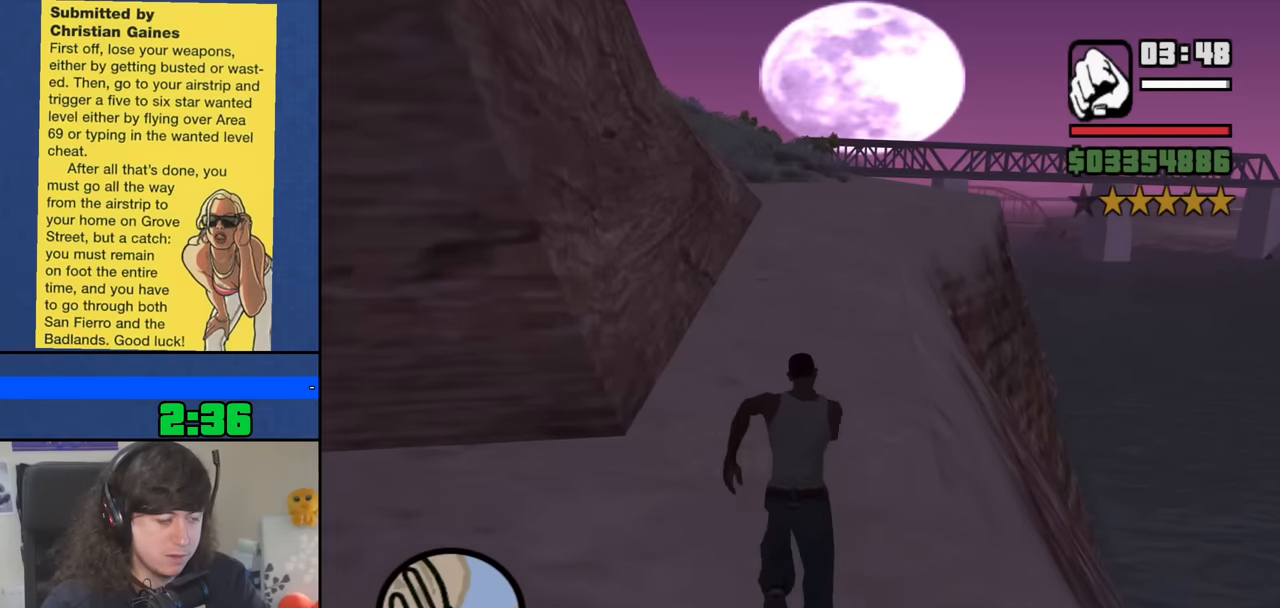
{"keys": ["w"], "mouse": [], "events": [[100, "space", "down"], [150, "space", "up"], [283, "space", "down"], [383, "space", "up"]]}
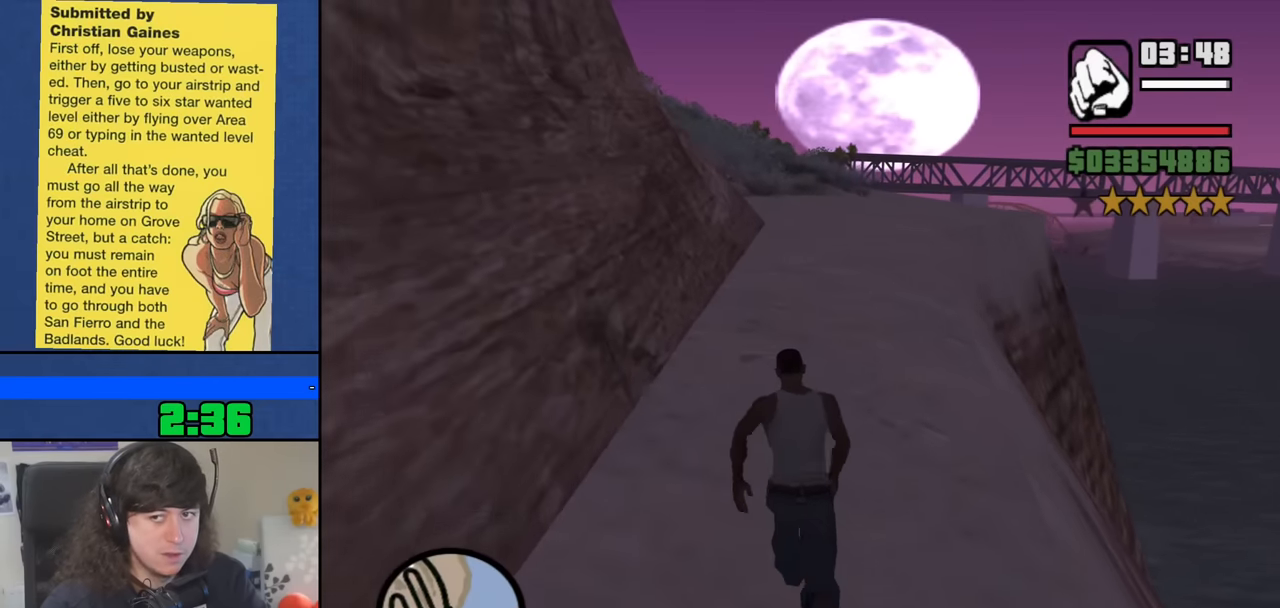
{"keys": ["w"], "mouse": [], "events": [[17, "space", "down"], [67, "space", "up"], [200, "space", "down"], [300, "space", "up"], [400, "space", "down"], [483, "space", "up"]]}
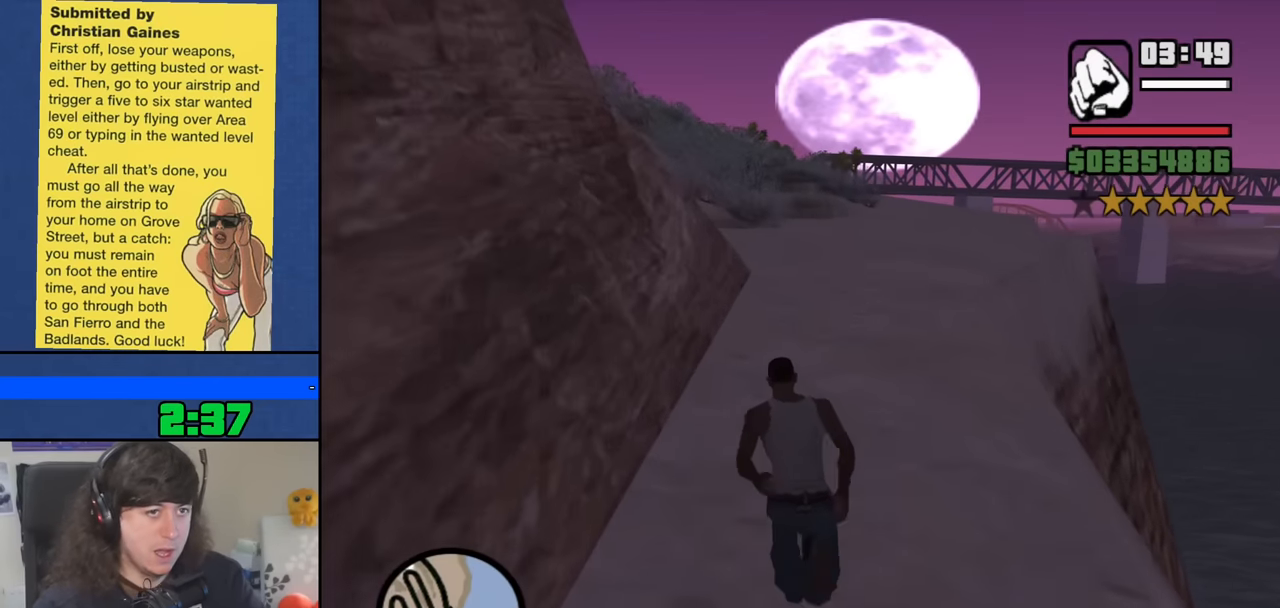
{"keys": ["w"], "mouse": [], "events": [[133, "space", "down"], [183, "space", "up"], [317, "space", "down"], [417, "space", "up"]]}
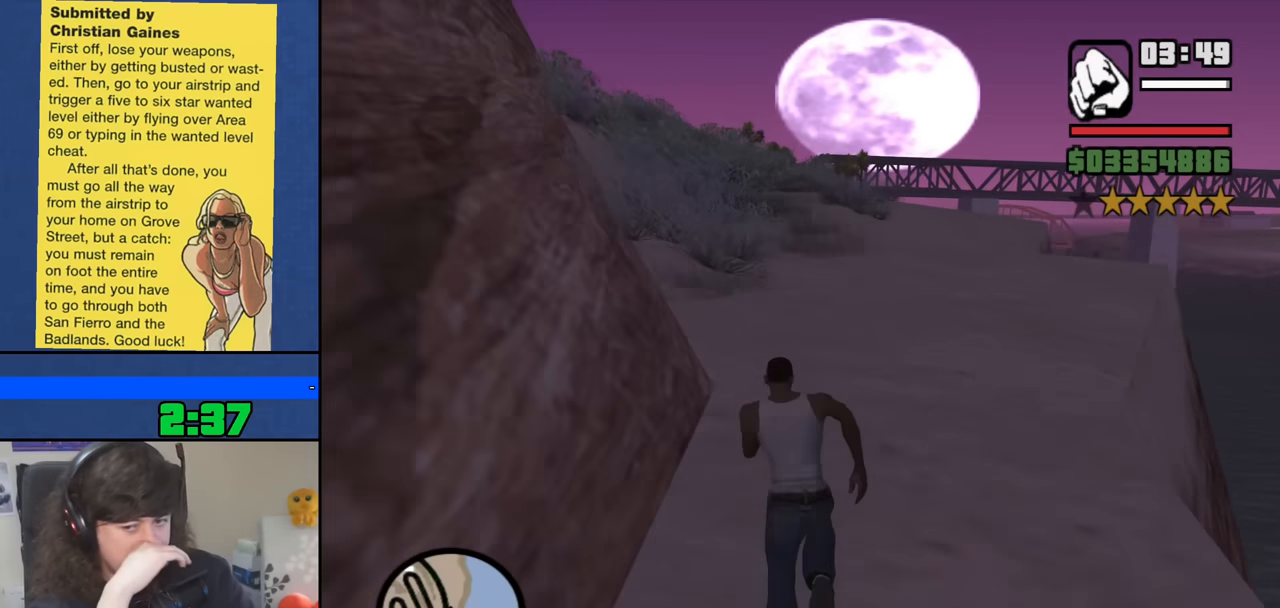
{"keys": ["space", "w"], "mouse": [], "events": [[50, "space", "down"], [100, "space", "up"], [233, "space", "down"], [333, "space", "up"], [433, "space", "down"]]}